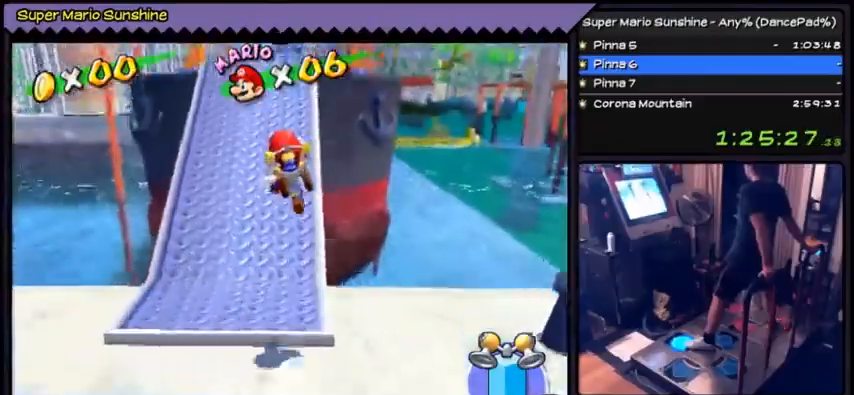
Gameplay with a controller (Nintendo layout); each line is a JSON object with the inputs held at the frame after it. "events" lists button and stick changes between this image and that frame as [ms after this image, input, new state], when the widget could be followed in between. Not read: DPAD_UP L3 R1 R3.
{"buttons": ["A"], "events": [[67, "A", "up"], [500, "A", "down"]]}
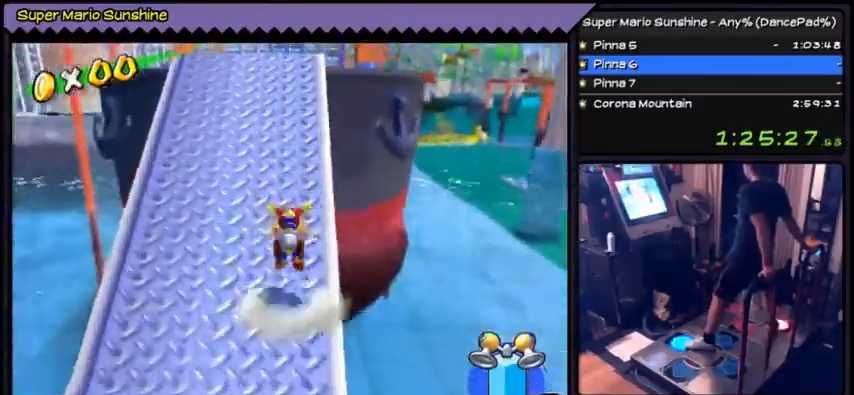
{"buttons": ["A"], "events": []}
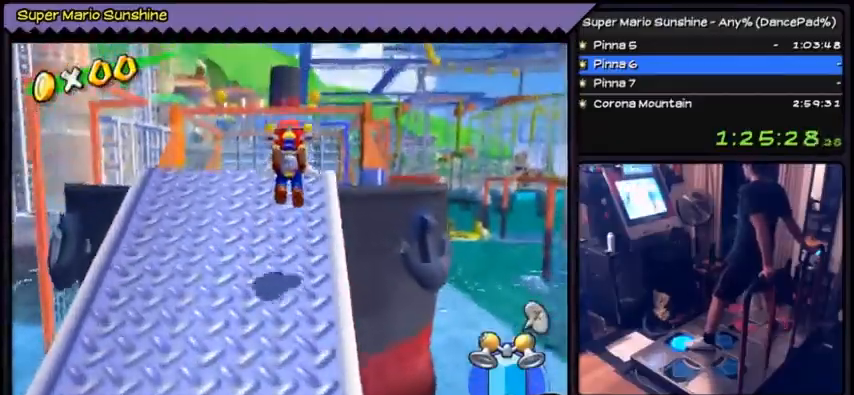
{"buttons": ["A"], "events": []}
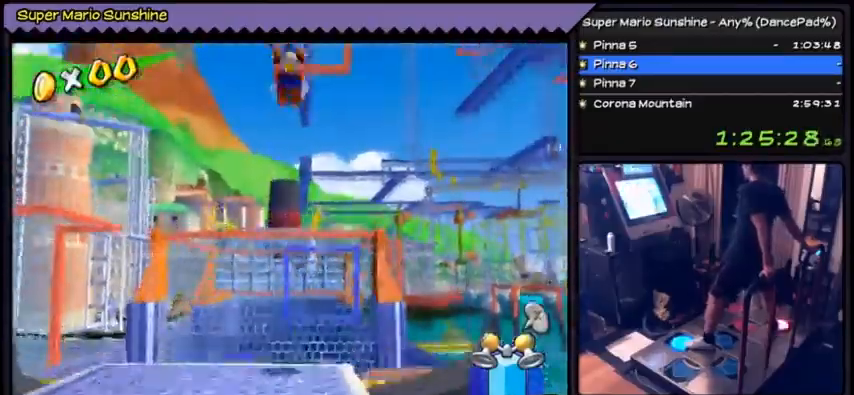
{"buttons": [], "events": [[201, "A", "up"]]}
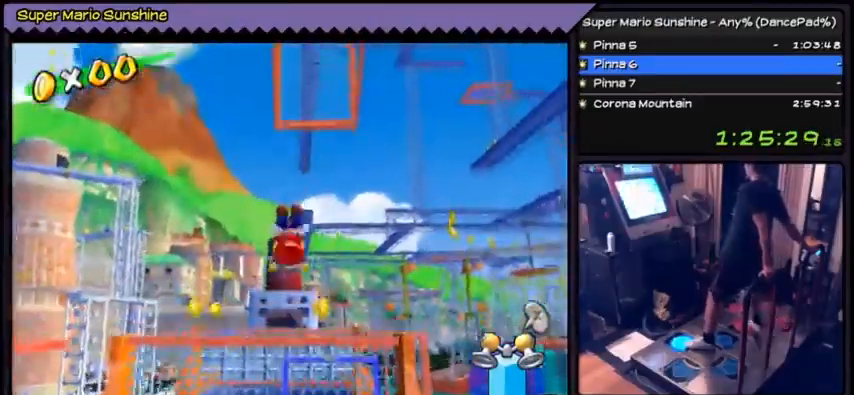
{"buttons": [], "events": []}
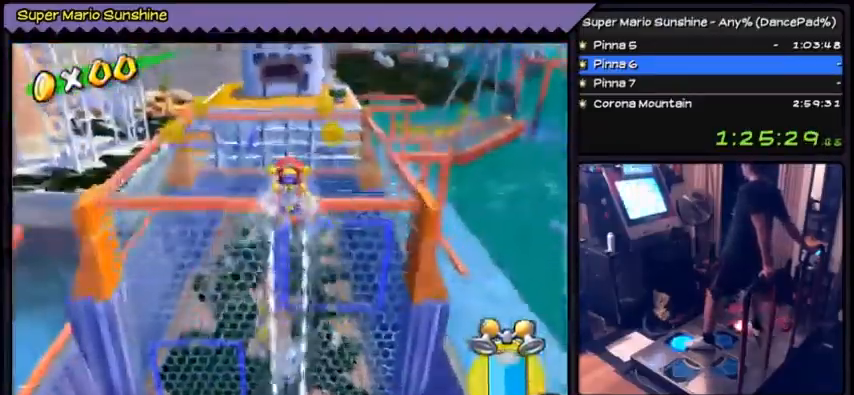
{"buttons": [], "events": []}
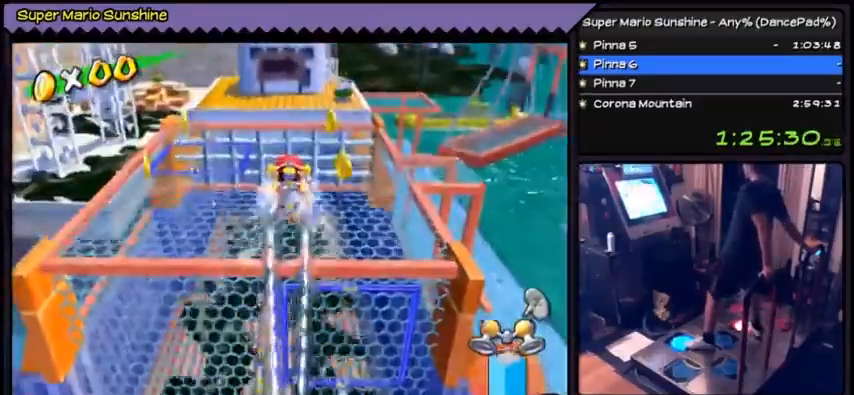
{"buttons": [], "events": []}
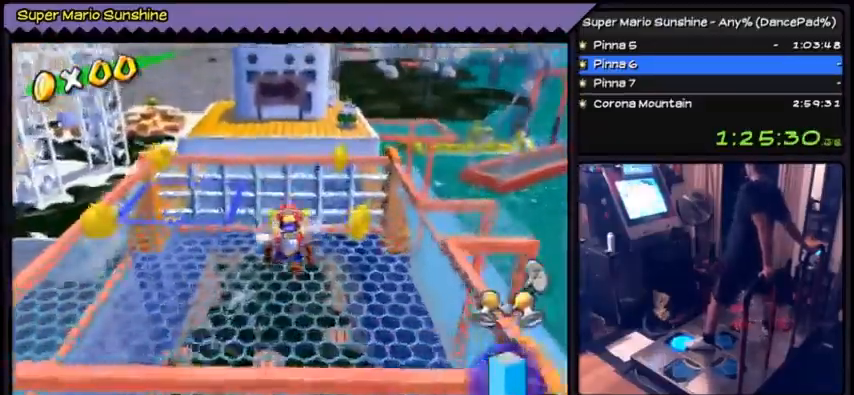
{"buttons": [], "events": [[234, "A", "down"], [467, "A", "up"]]}
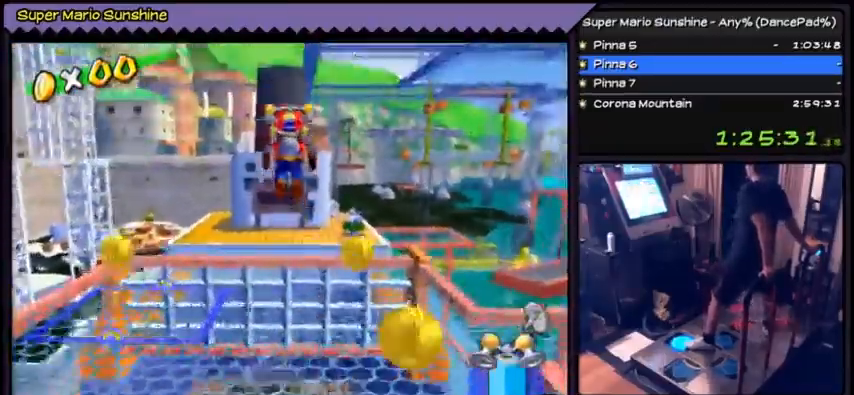
{"buttons": [], "events": []}
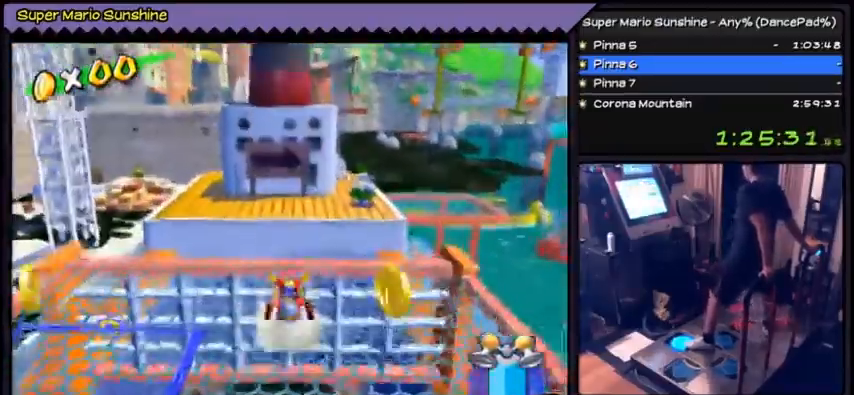
{"buttons": ["A"], "events": [[67, "A", "down"], [167, "A", "up"], [267, "A", "down"]]}
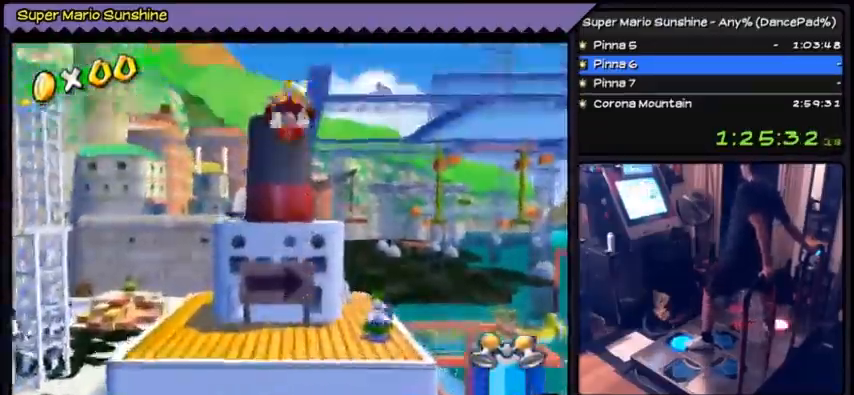
{"buttons": [], "events": [[300, "A", "up"]]}
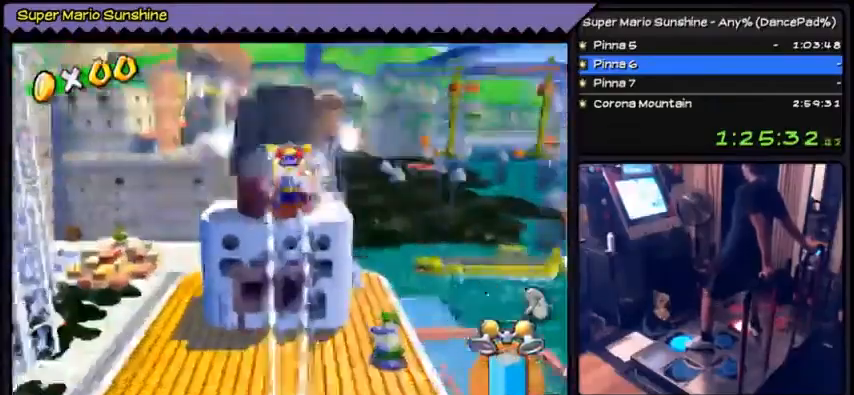
{"buttons": [], "events": []}
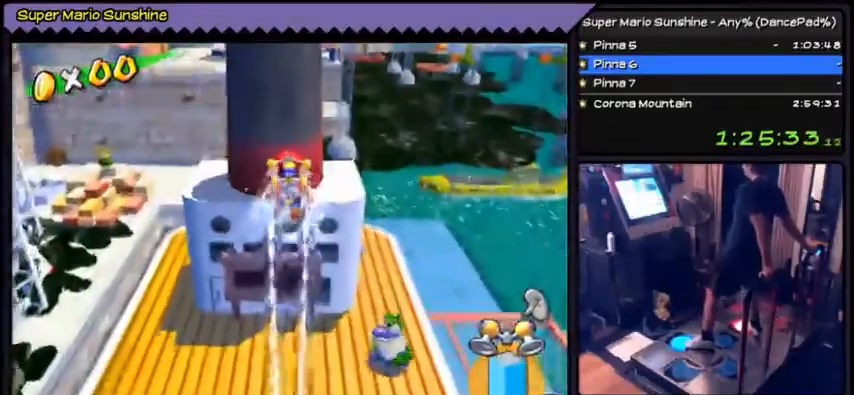
{"buttons": [], "events": []}
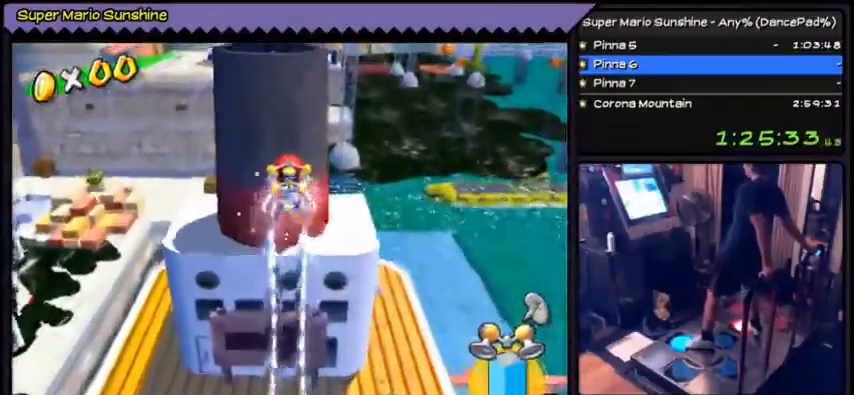
{"buttons": [], "events": []}
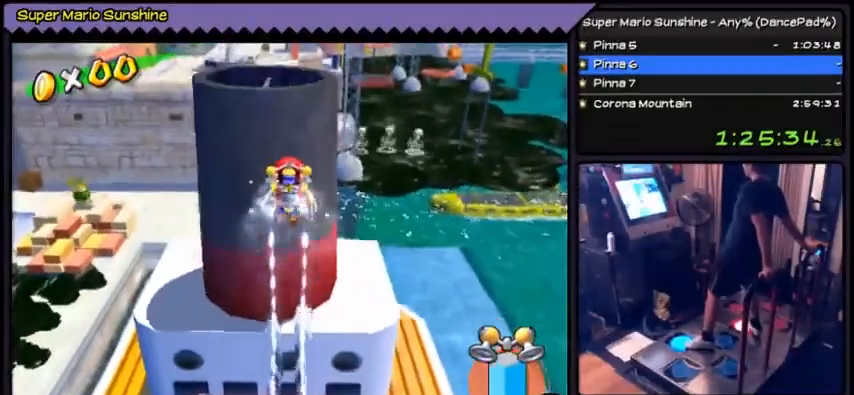
{"buttons": [], "events": []}
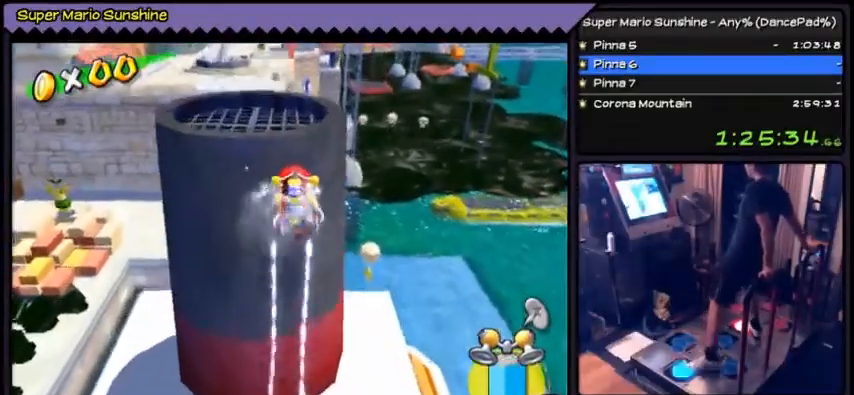
{"buttons": [], "events": [[100, "DPAD_LEFT", "down"], [434, "DPAD_LEFT", "up"]]}
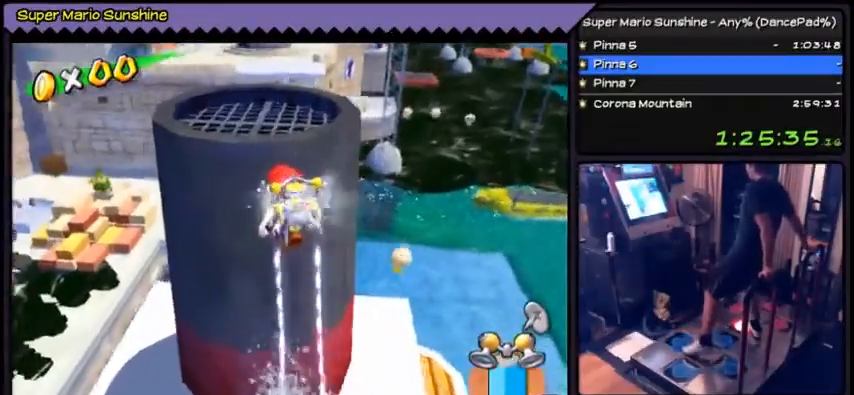
{"buttons": [], "events": []}
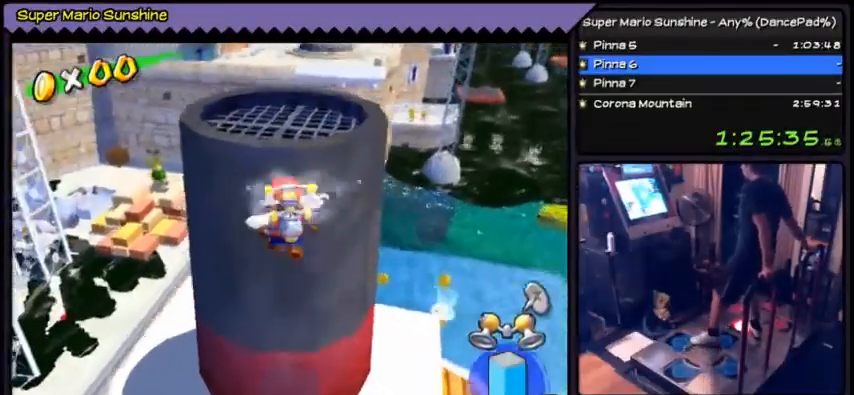
{"buttons": [], "events": []}
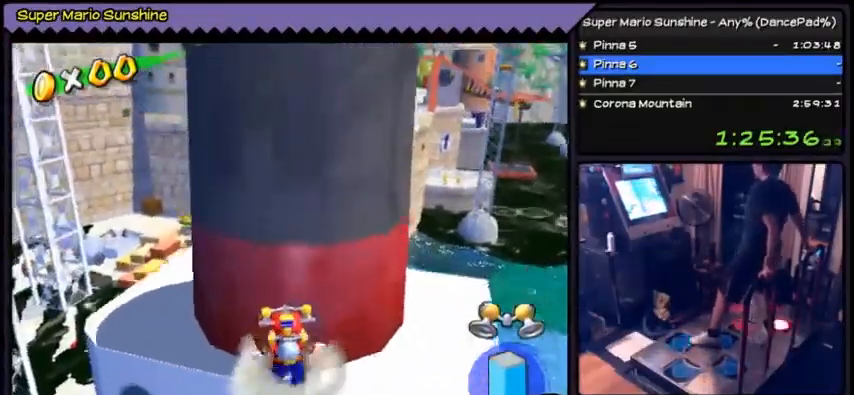
{"buttons": [], "events": [[133, "A", "down"], [500, "A", "up"]]}
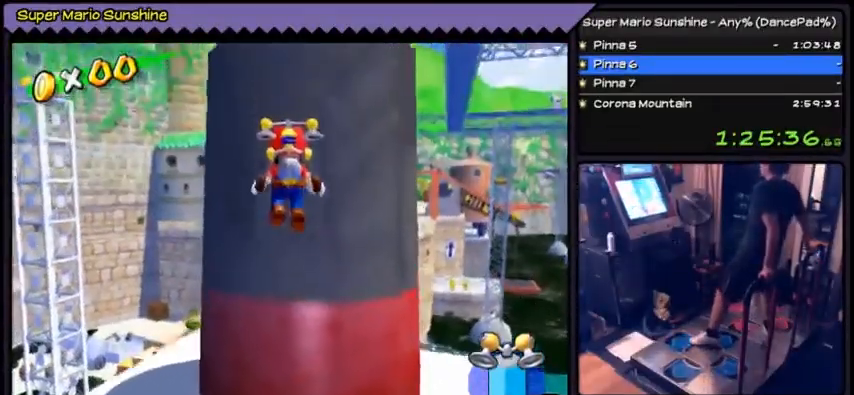
{"buttons": ["A"], "events": [[501, "A", "down"]]}
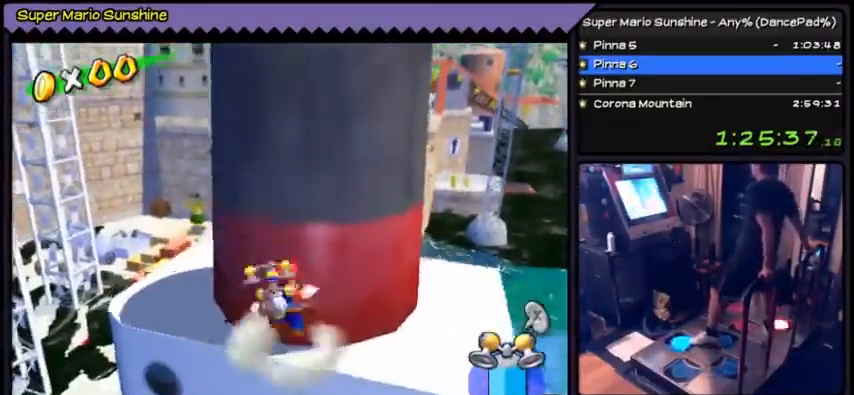
{"buttons": ["A"], "events": [[33, "A", "up"], [66, "A", "down"]]}
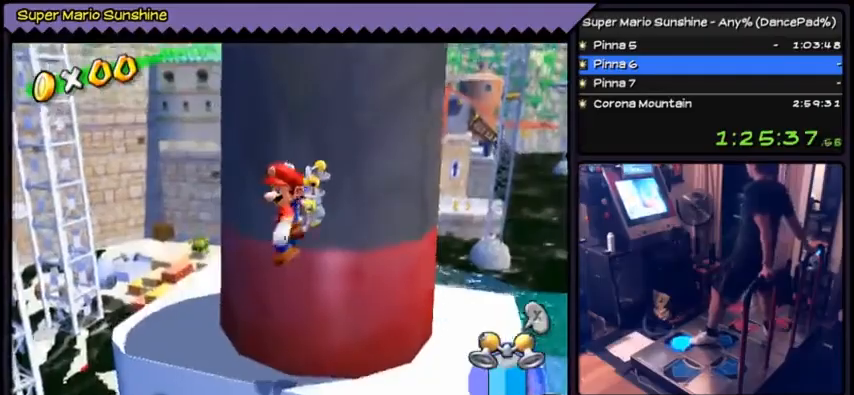
{"buttons": [], "events": [[100, "A", "up"]]}
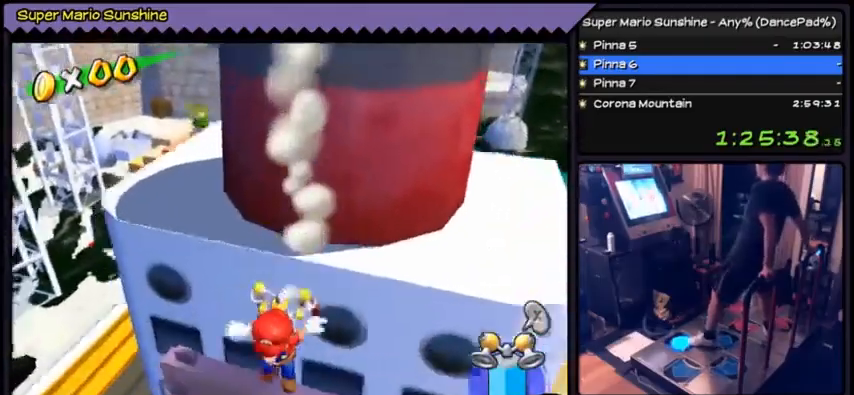
{"buttons": [], "events": []}
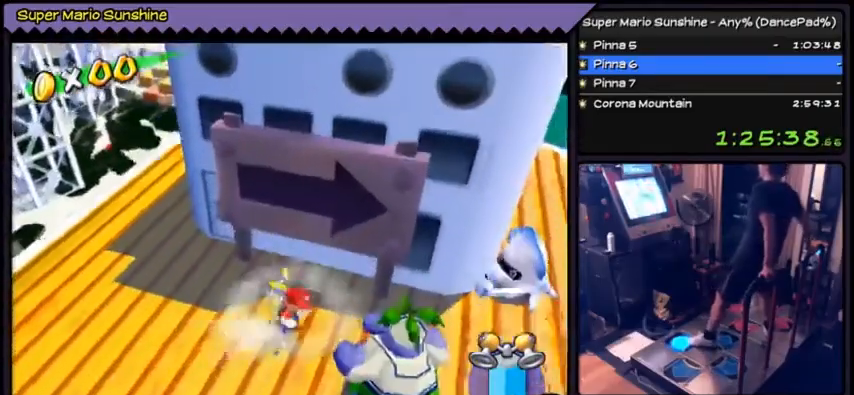
{"buttons": ["A"], "events": [[100, "A", "down"], [200, "A", "up"], [267, "A", "down"]]}
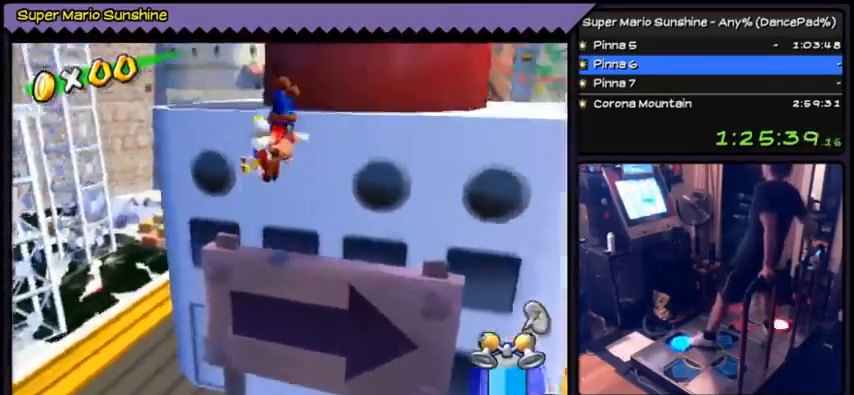
{"buttons": [], "events": [[233, "A", "up"], [400, "A", "down"], [467, "A", "up"]]}
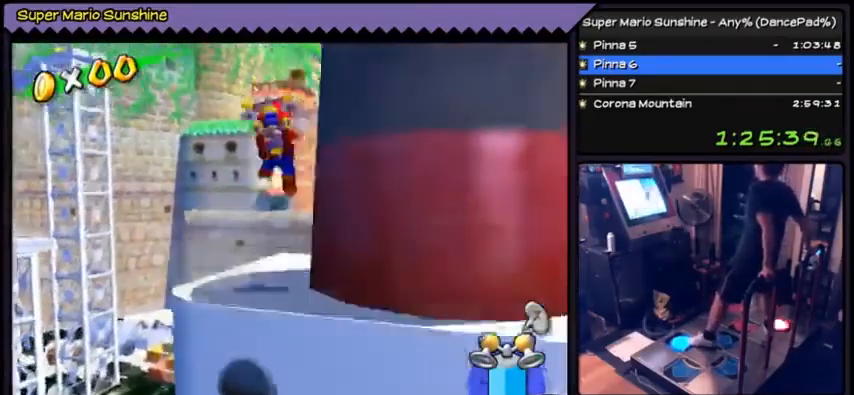
{"buttons": [], "events": [[33, "A", "down"], [134, "A", "up"]]}
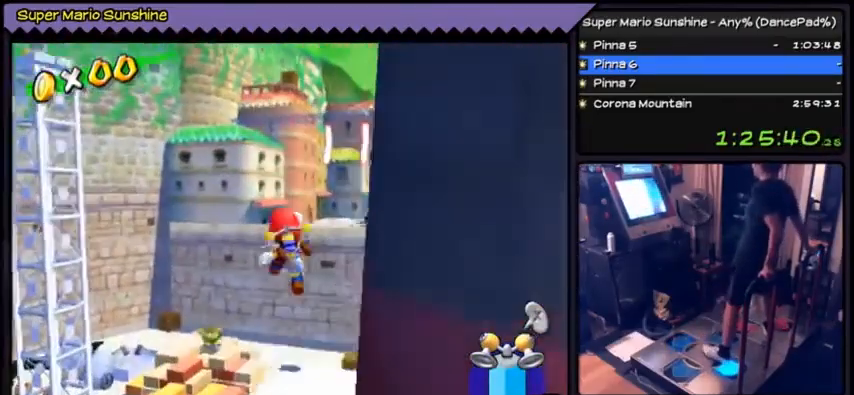
{"buttons": ["DPAD_DOWN"], "events": [[33, "DPAD_DOWN", "down"], [66, "DPAD_DOWN", "up"], [133, "DPAD_DOWN", "down"]]}